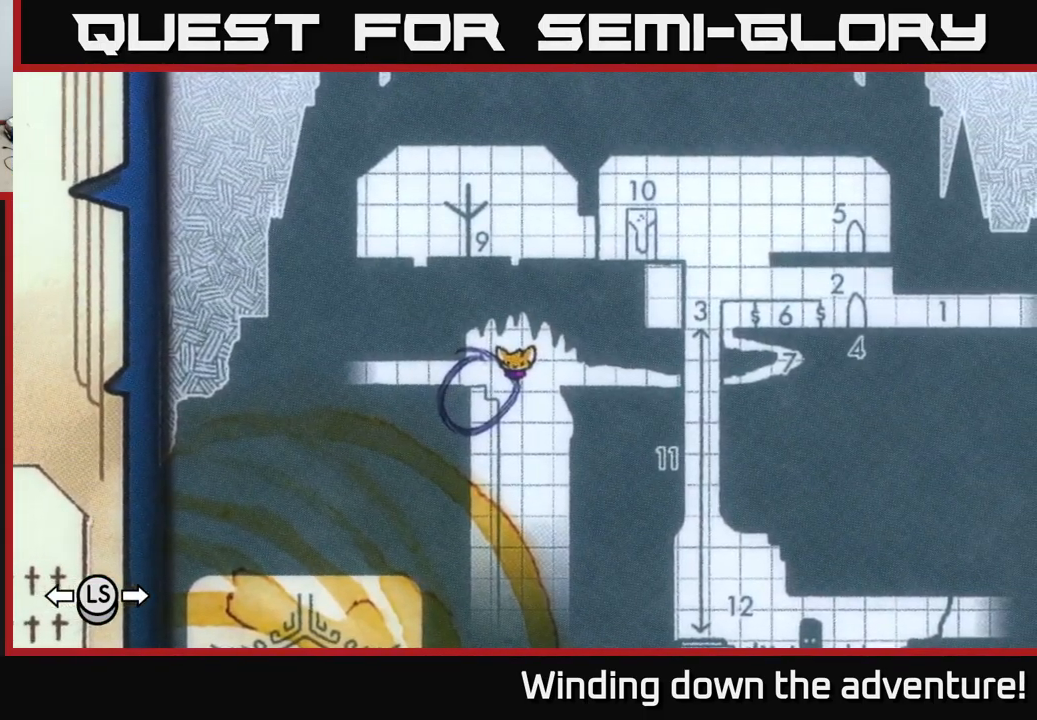
Gameplay with a controller (Xbox layout); each line is a JSON object with the inputs held at the frame after it. "events" lists button and stick changes between this image and that frame as [ms after this image, input, new state], when the widget could be followed in between.
{"buttons": [], "left_stick": "center", "right_stick": "center", "events": []}
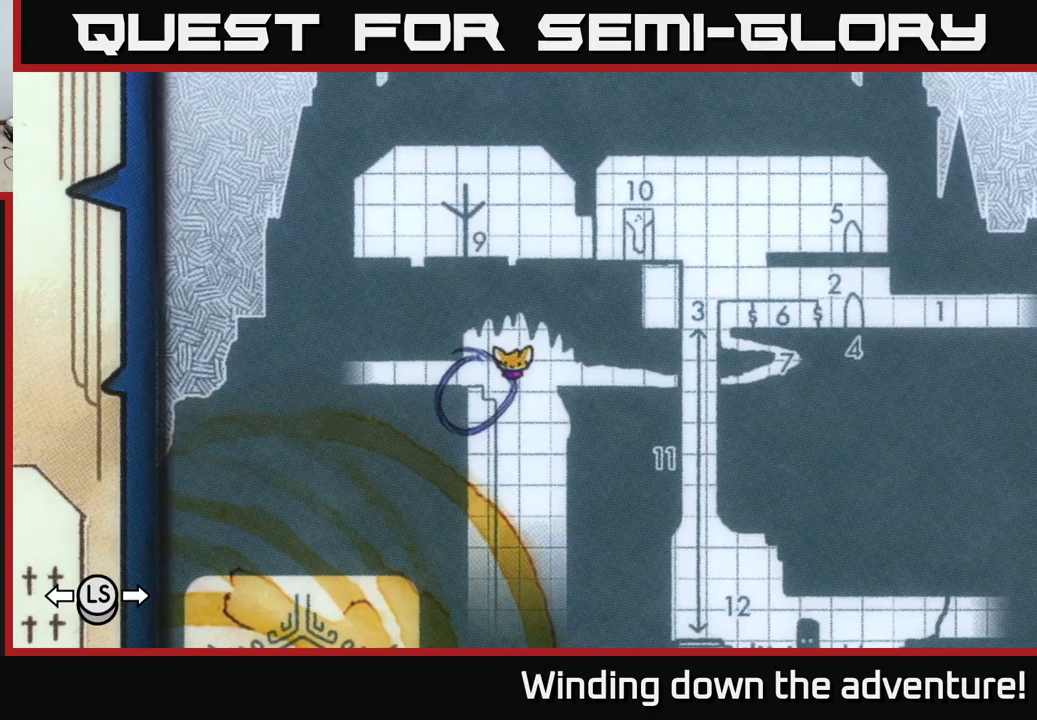
{"buttons": [], "left_stick": "center", "right_stick": "center", "events": []}
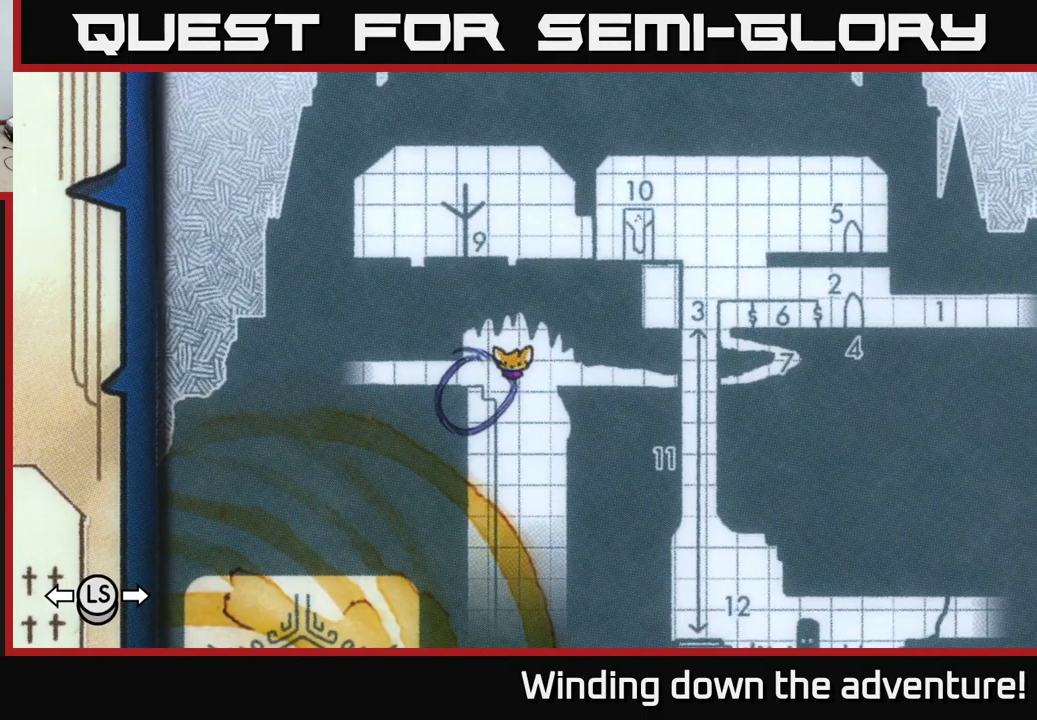
{"buttons": [], "left_stick": "right", "right_stick": "center", "events": [[200, "left_stick", "right"]]}
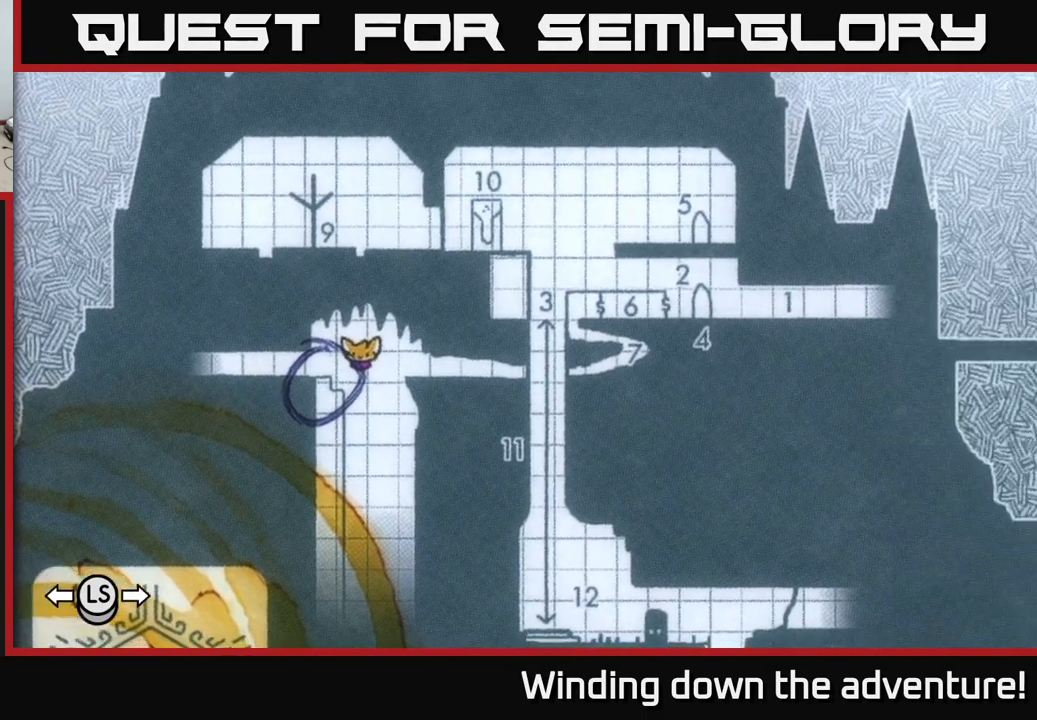
{"buttons": [], "left_stick": "up-right", "right_stick": "center", "events": [[116, "left_stick", "up-right"]]}
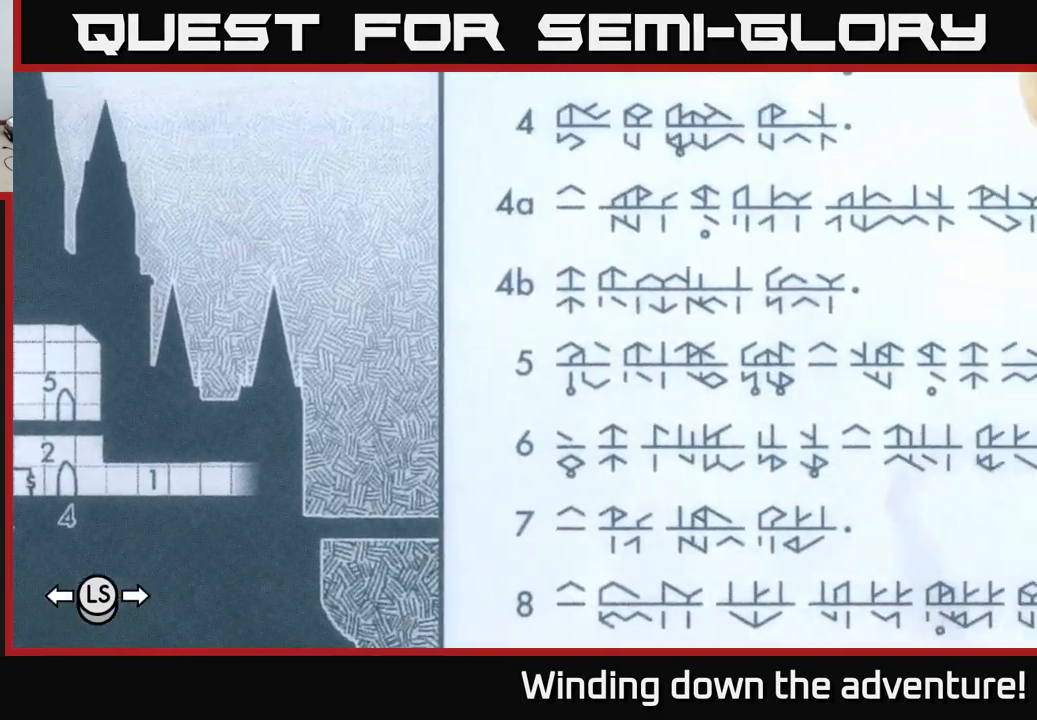
{"buttons": [], "left_stick": "center", "right_stick": "center", "events": [[66, "left_stick", "center"]]}
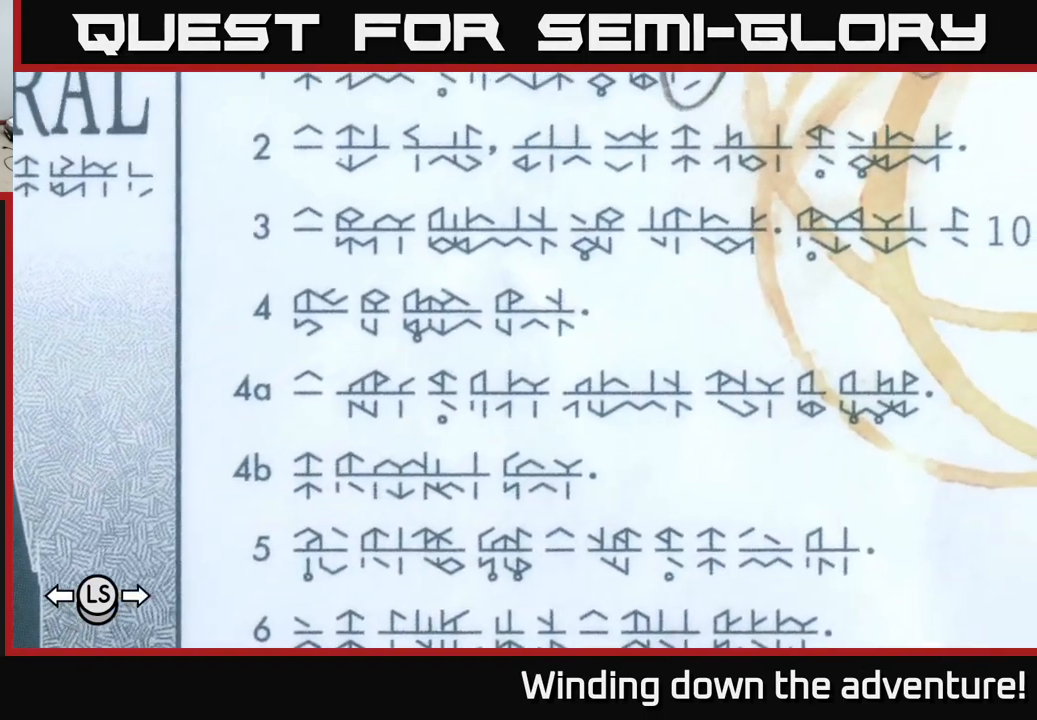
{"buttons": [], "left_stick": "down", "right_stick": "center", "events": [[266, "left_stick", "down"]]}
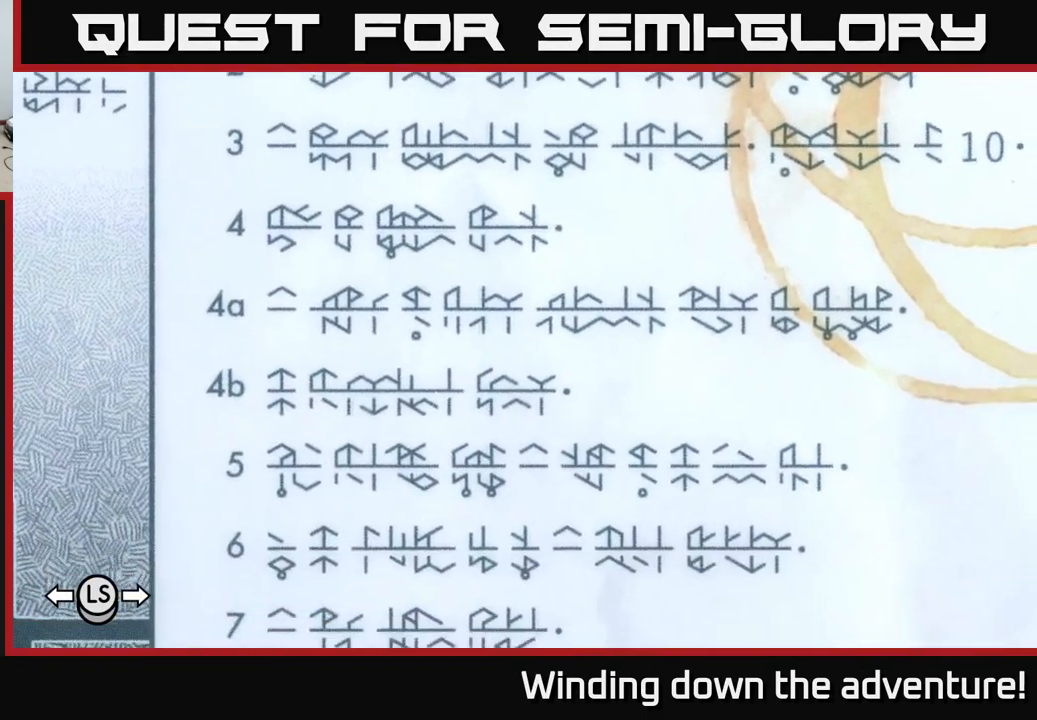
{"buttons": [], "left_stick": "center", "right_stick": "center", "events": [[216, "left_stick", "center"], [266, "left_stick", "up"], [400, "left_stick", "center"]]}
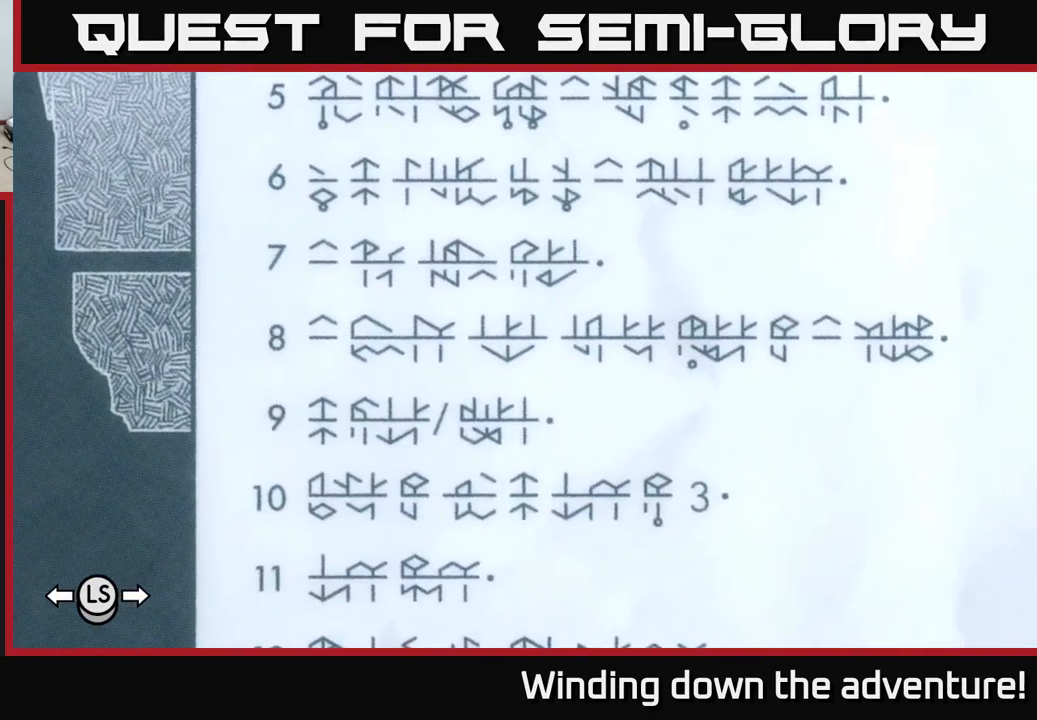
{"buttons": [], "left_stick": "center", "right_stick": "center", "events": [[300, "left_stick", "right"], [483, "left_stick", "center"]]}
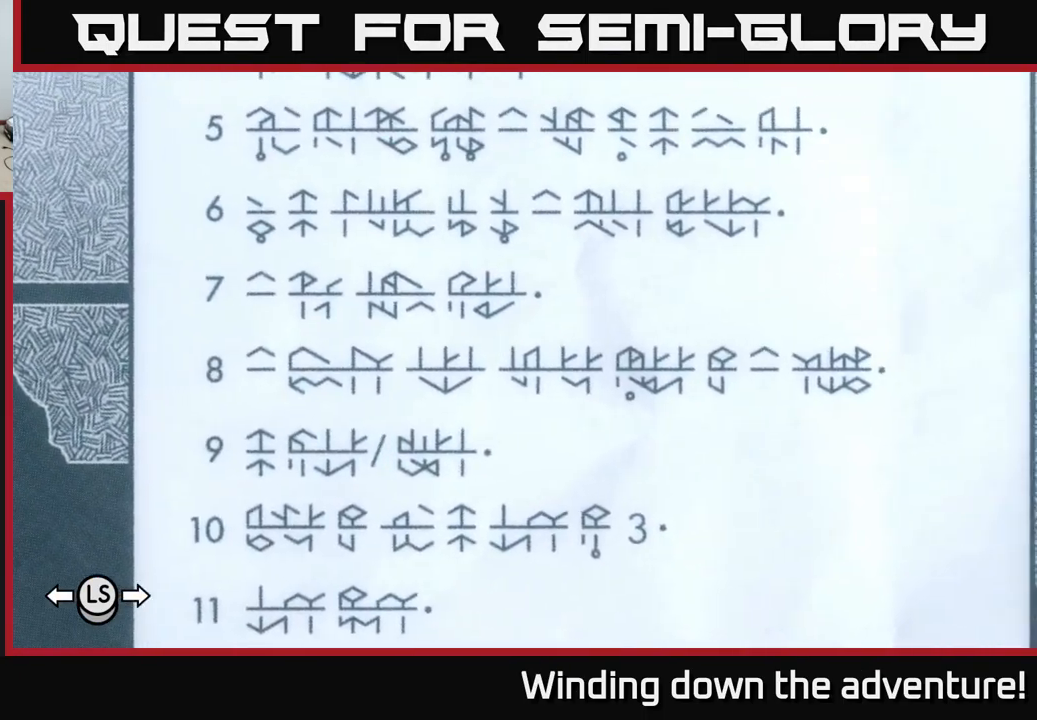
{"buttons": [], "left_stick": "center", "right_stick": "center", "events": []}
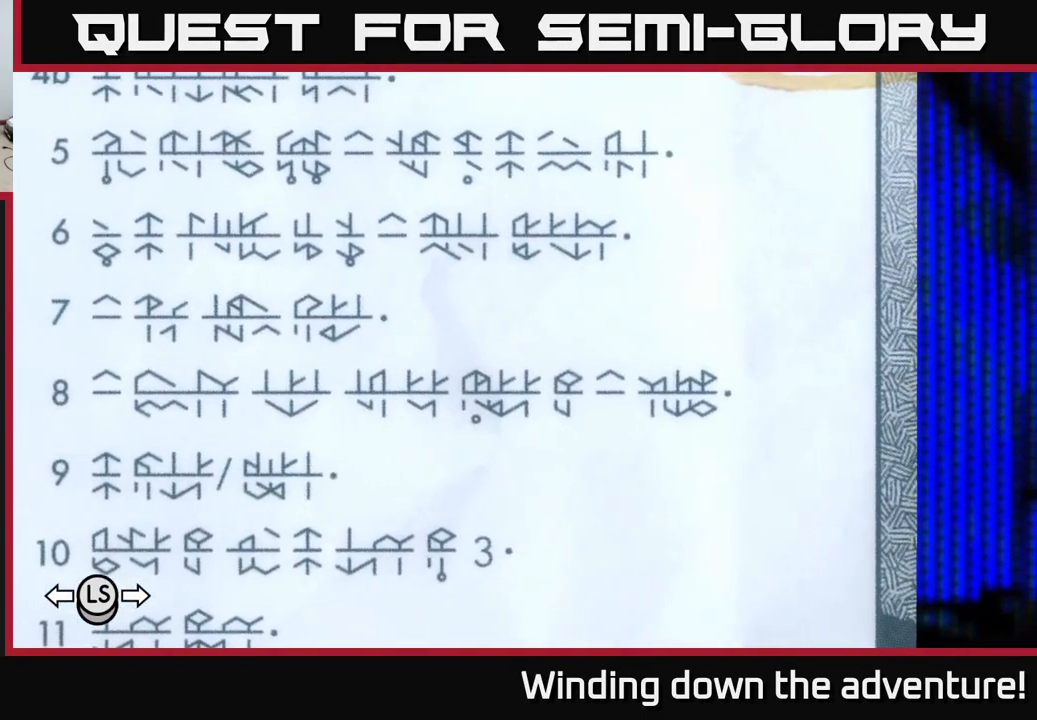
{"buttons": [], "left_stick": "center", "right_stick": "center", "events": []}
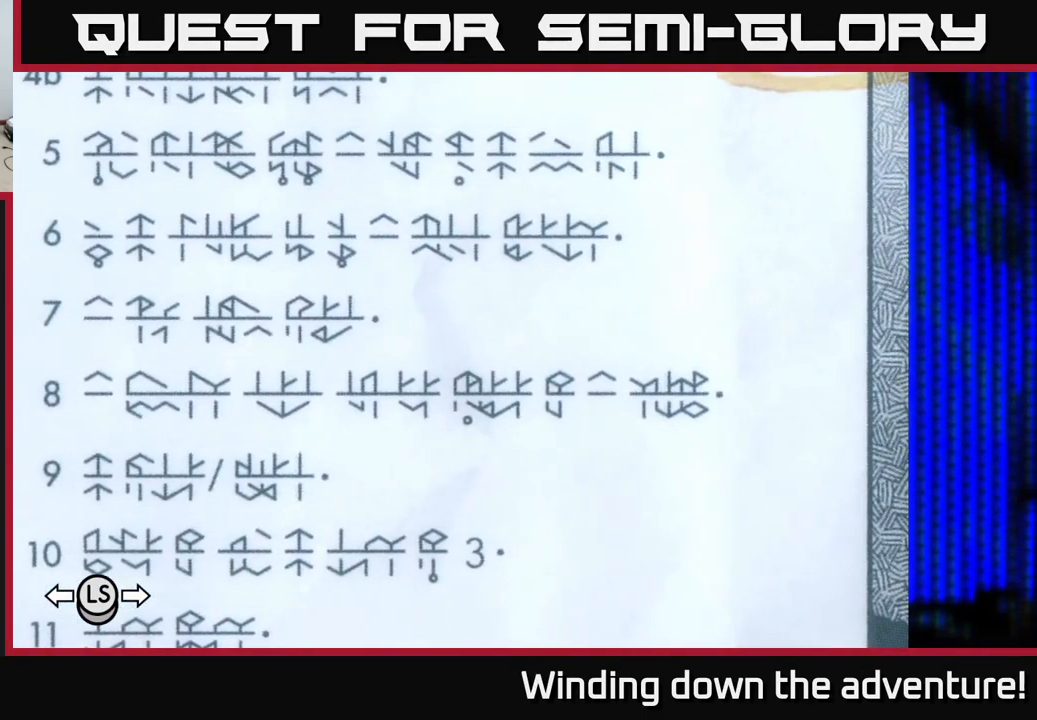
{"buttons": [], "left_stick": "center", "right_stick": "center", "events": []}
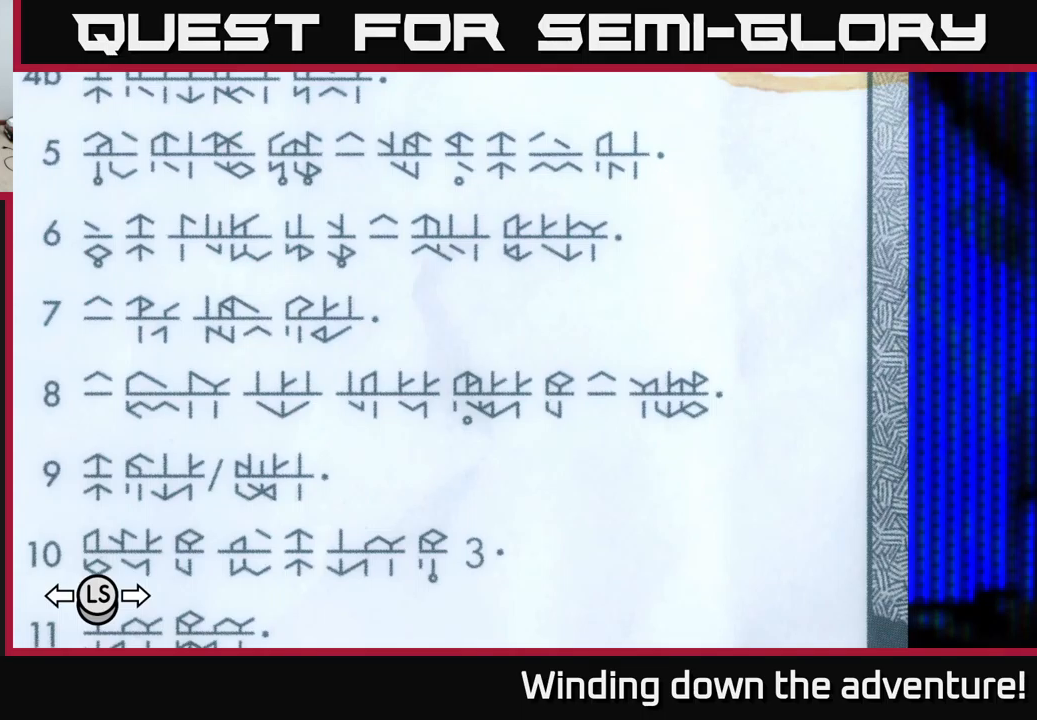
{"buttons": [], "left_stick": "center", "right_stick": "center", "events": []}
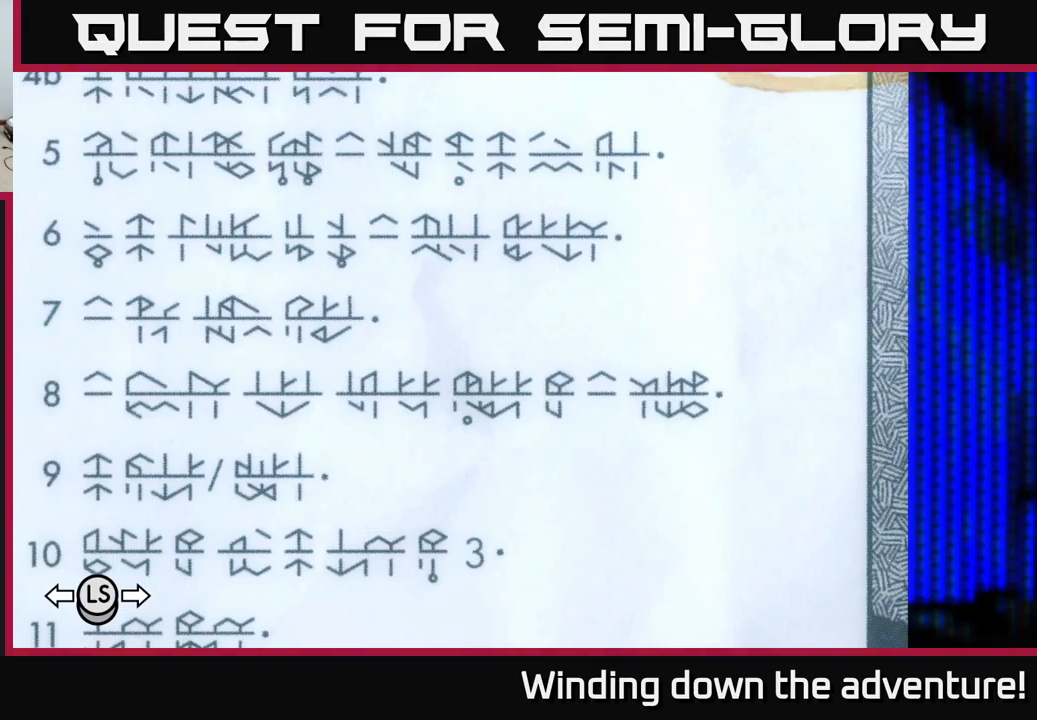
{"buttons": [], "left_stick": "center", "right_stick": "center", "events": []}
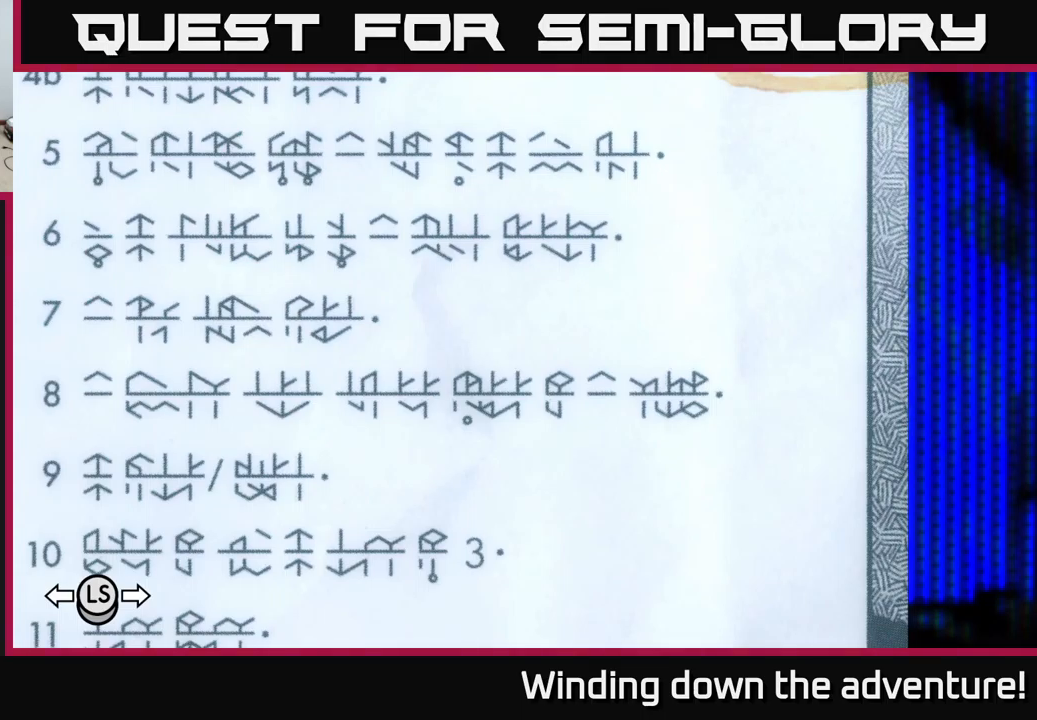
{"buttons": [], "left_stick": "center", "right_stick": "center", "events": []}
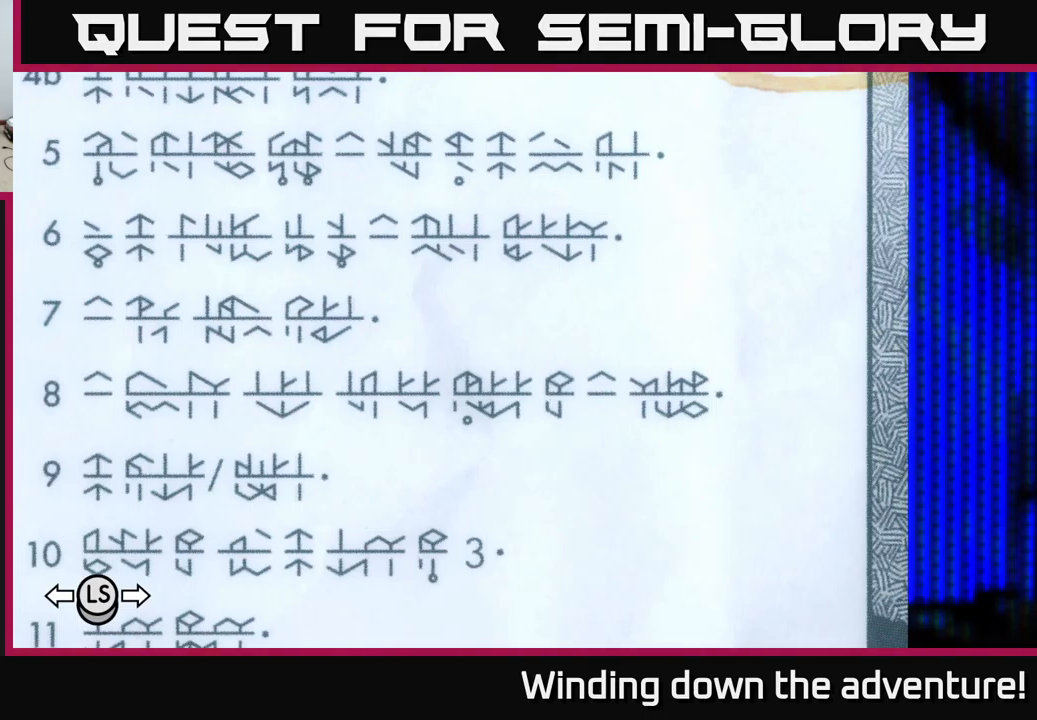
{"buttons": [], "left_stick": "center", "right_stick": "center", "events": []}
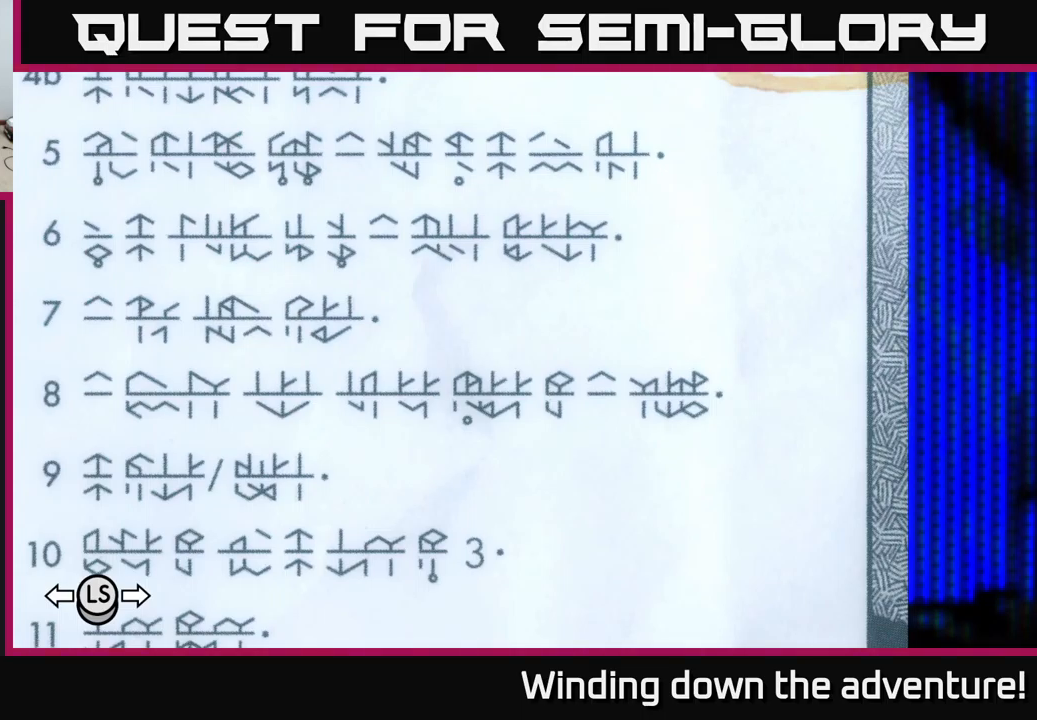
{"buttons": [], "left_stick": "center", "right_stick": "center", "events": [[117, "L1", "down"], [250, "L1", "up"]]}
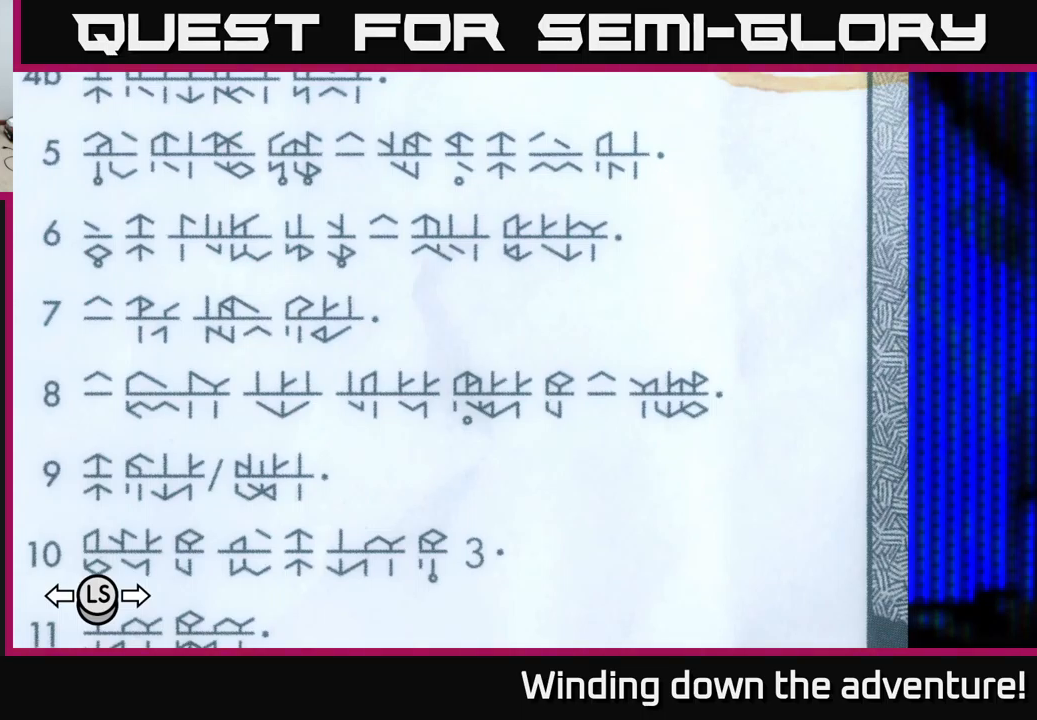
{"buttons": [], "left_stick": "center", "right_stick": "center", "events": [[50, "B", "down"], [150, "B", "up"]]}
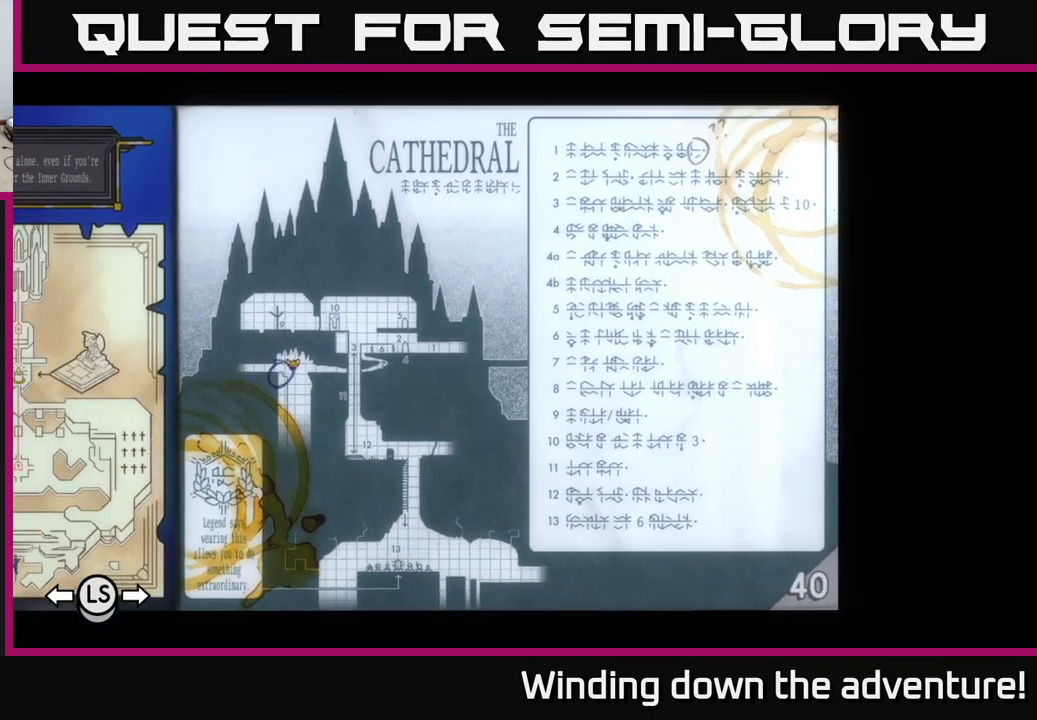
{"buttons": [], "left_stick": "down-left", "right_stick": "center", "events": [[250, "B", "down"], [367, "B", "up"], [500, "left_stick", "down-left"]]}
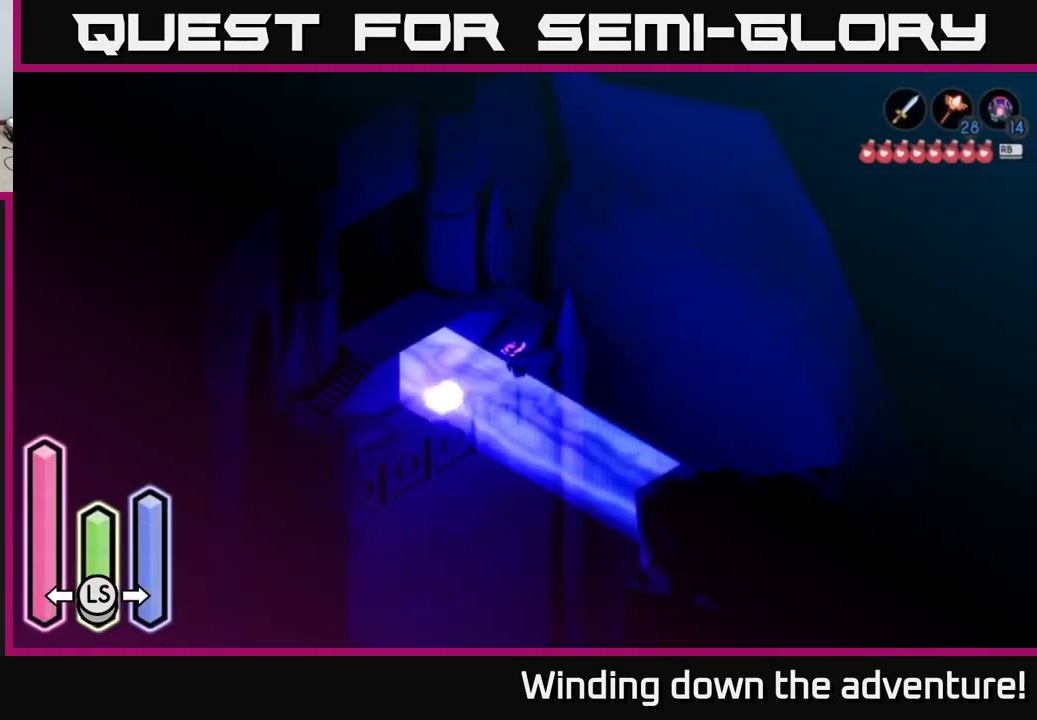
{"buttons": [], "left_stick": "center", "right_stick": "center", "events": [[217, "left_stick", "center"]]}
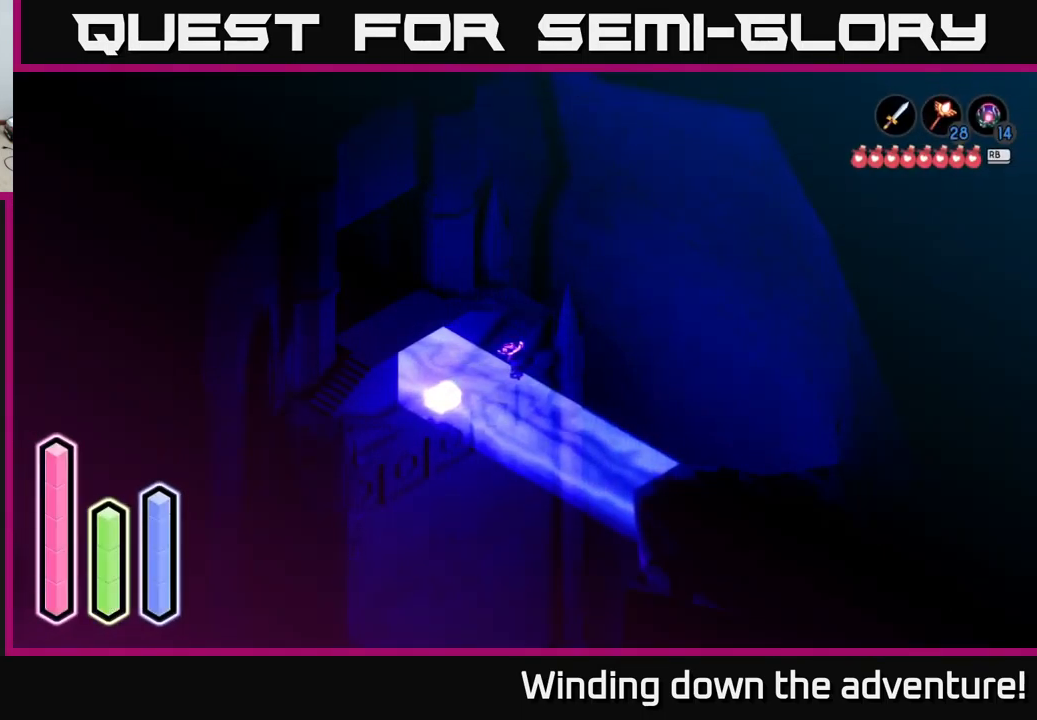
{"buttons": [], "left_stick": "down-right", "right_stick": "center", "events": [[33, "left_stick", "left"], [117, "left_stick", "down-left"], [433, "left_stick", "down-right"]]}
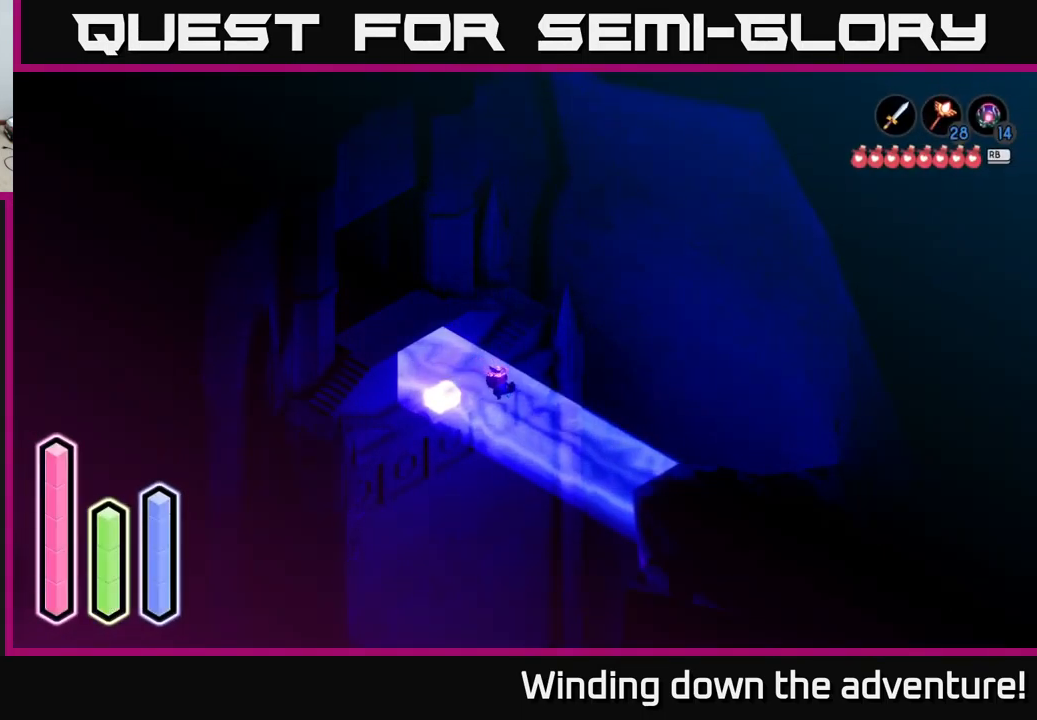
{"buttons": [], "left_stick": "down-right", "right_stick": "center", "events": []}
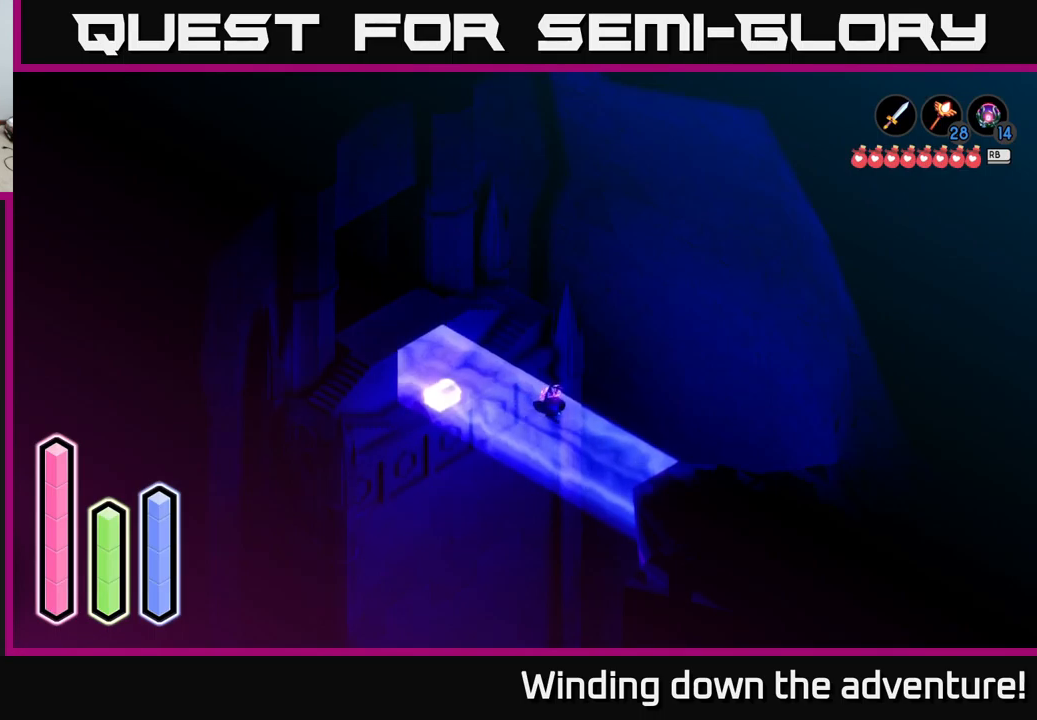
{"buttons": ["L2"], "left_stick": "center", "right_stick": "center", "events": [[17, "left_stick", "up-right"], [100, "left_stick", "up-left"], [350, "left_stick", "center"], [400, "L2", "down"]]}